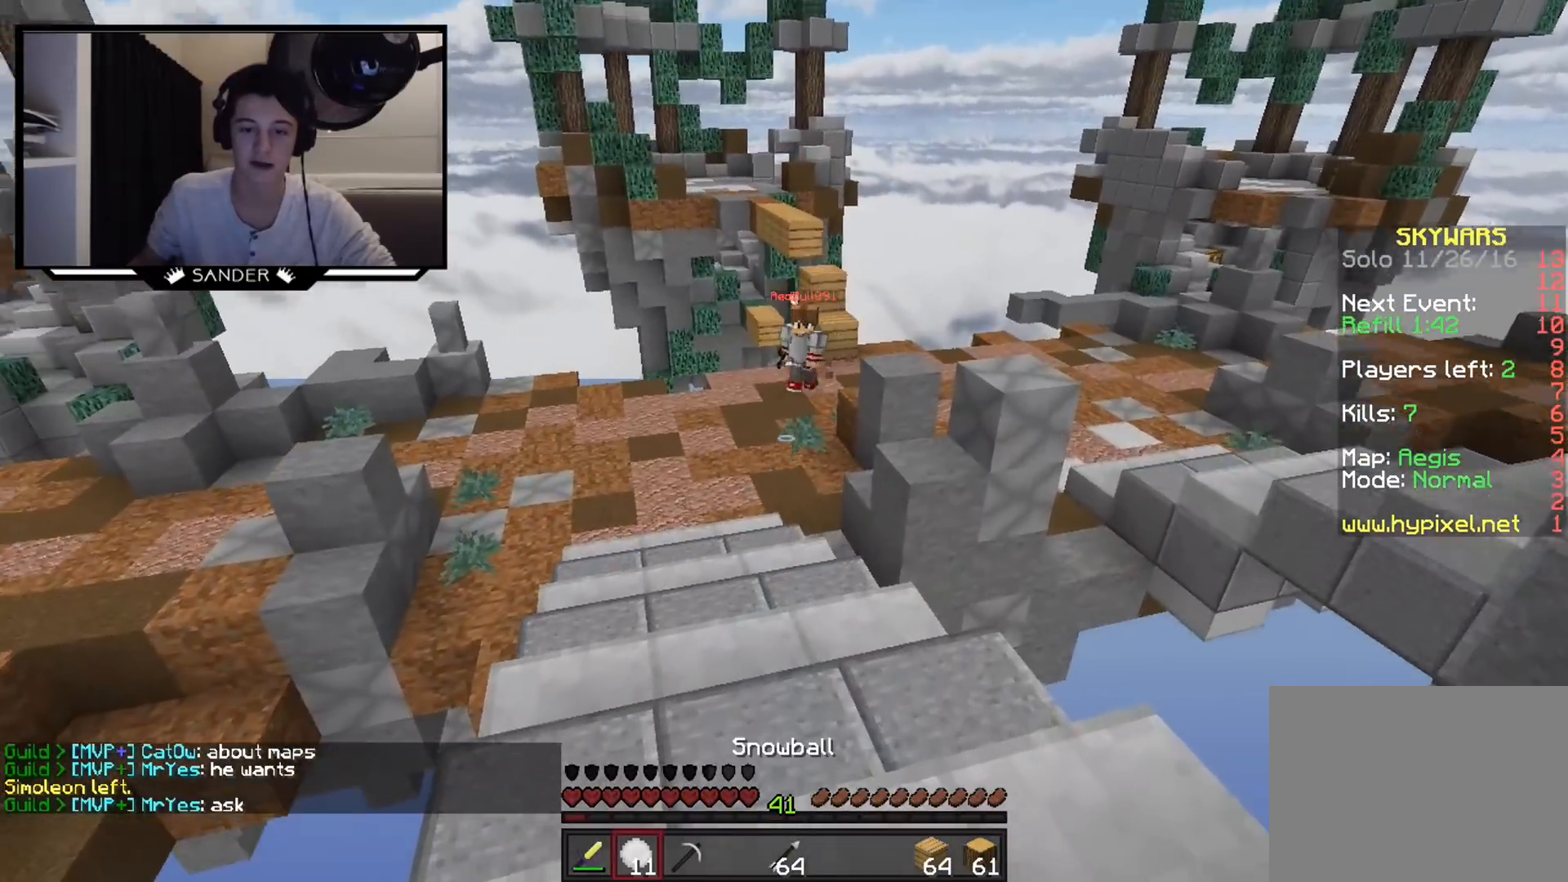
Gameplay with keyboard and mouse; each line is a JSON object with the keys and mouse buttons held at the frame after it. "events" lists presses ("down") and releases ("up") of "a", "d", "s", "w", "mouse_left" and "mouse_right" between this image and that frame as [ms after this image, input, new state], when the widget could be followed in between. "mouse_left", "mouse_right" = the "left", "right" buttons of the "mouse" list. No other keys are recorded. Fast repeated clicks can show as one long hold. Mouse movement is not recorded.
{"keys": ["w"], "mouse": [], "events": [[150, "w", "down"]]}
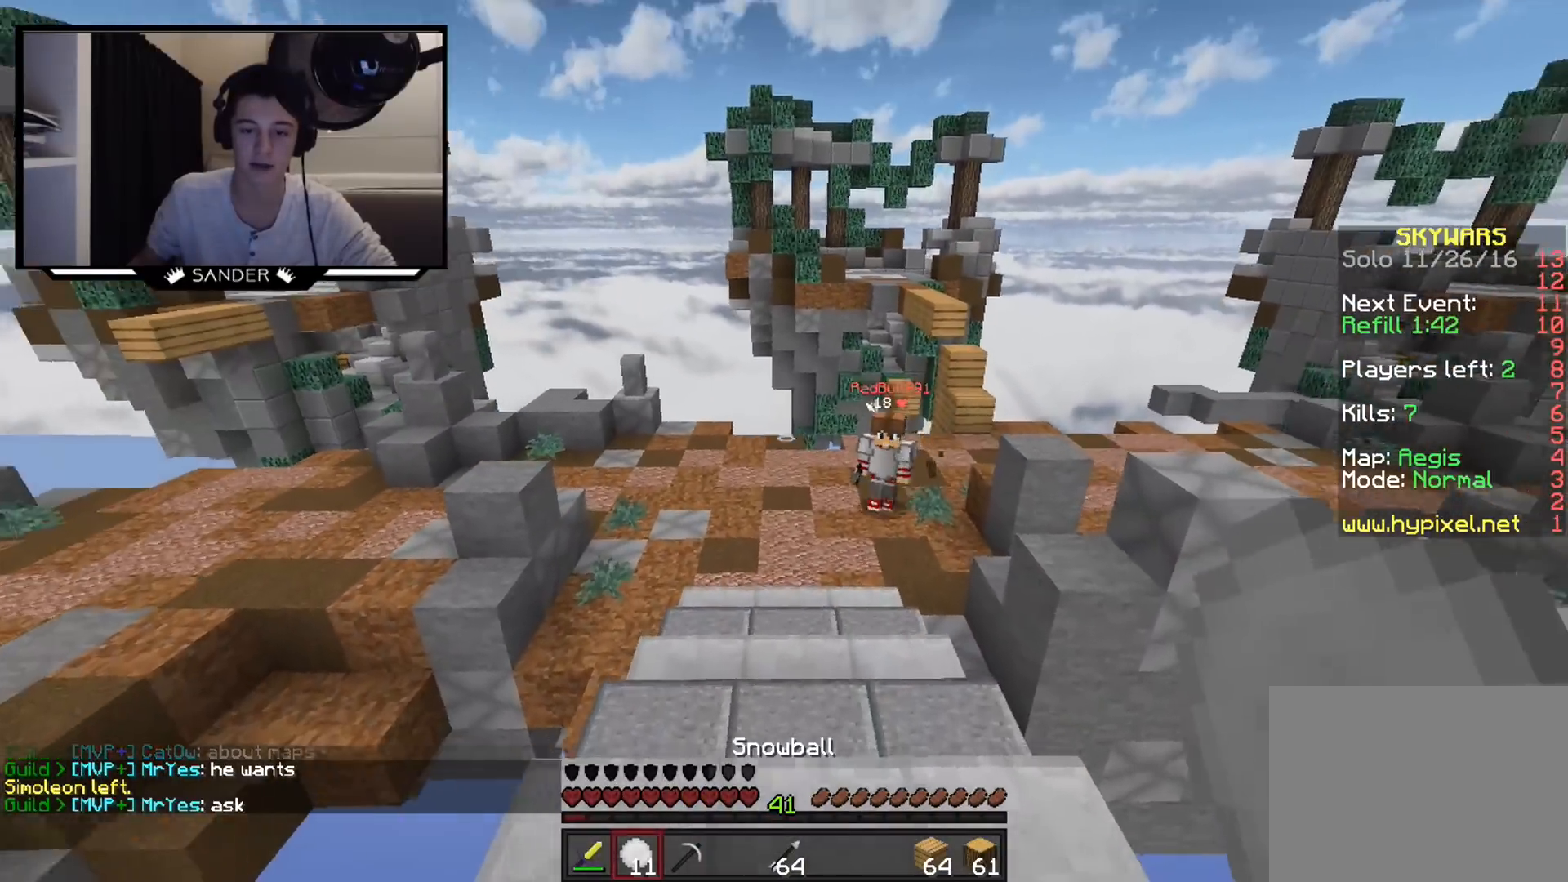
{"keys": ["w"], "mouse": [], "events": [[50, "d", "down"], [200, "d", "up"]]}
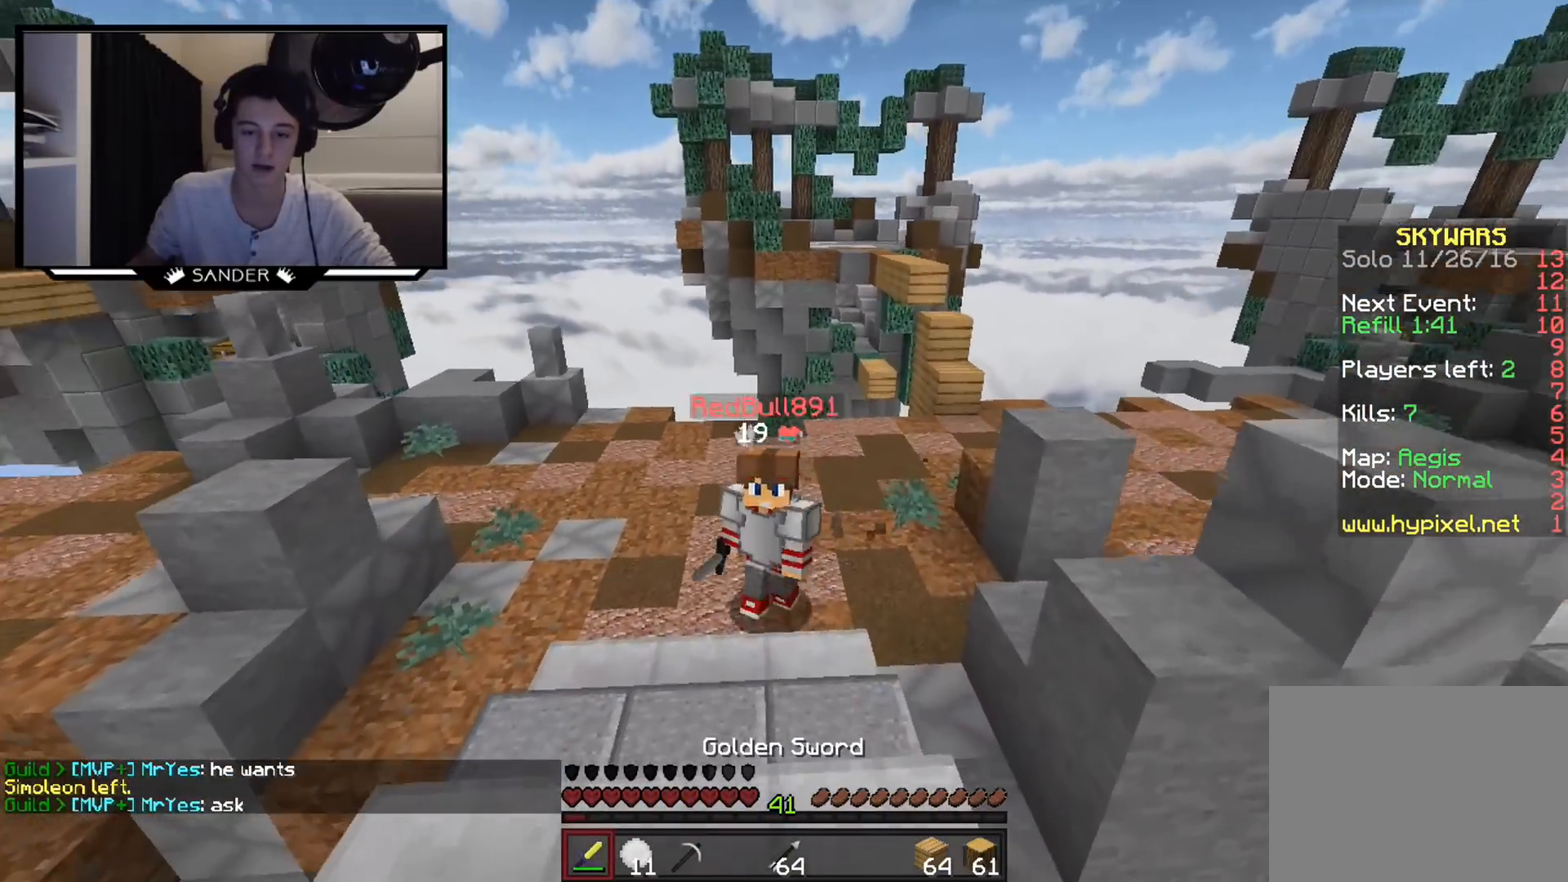
{"keys": ["a"], "mouse": ["left"], "events": [[50, "w", "up"], [100, "mouse_left", "down"], [150, "a", "down"], [200, "mouse_left", "up"], [250, "mouse_left", "down"], [400, "mouse_left", "up"], [450, "mouse_left", "down"]]}
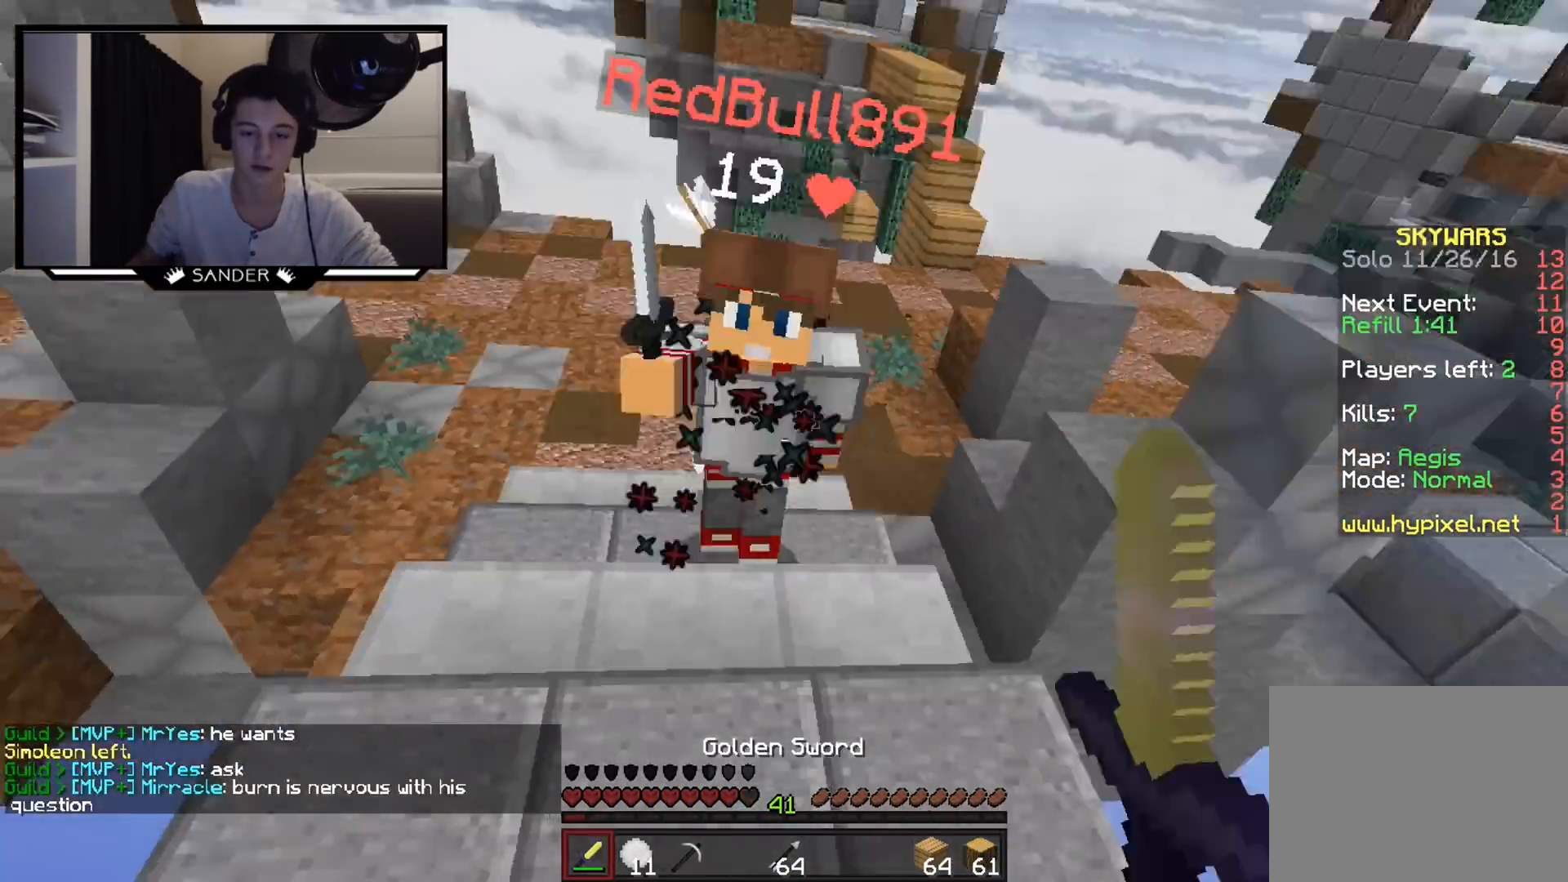
{"keys": ["d", "w"], "mouse": [], "events": [[150, "mouse_left", "up"], [150, "w", "down"], [200, "a", "up"], [200, "mouse_left", "down"], [250, "d", "down"], [300, "mouse_left", "up"], [350, "mouse_left", "down"], [400, "mouse_left", "up"], [450, "mouse_left", "down"], [500, "mouse_left", "up"]]}
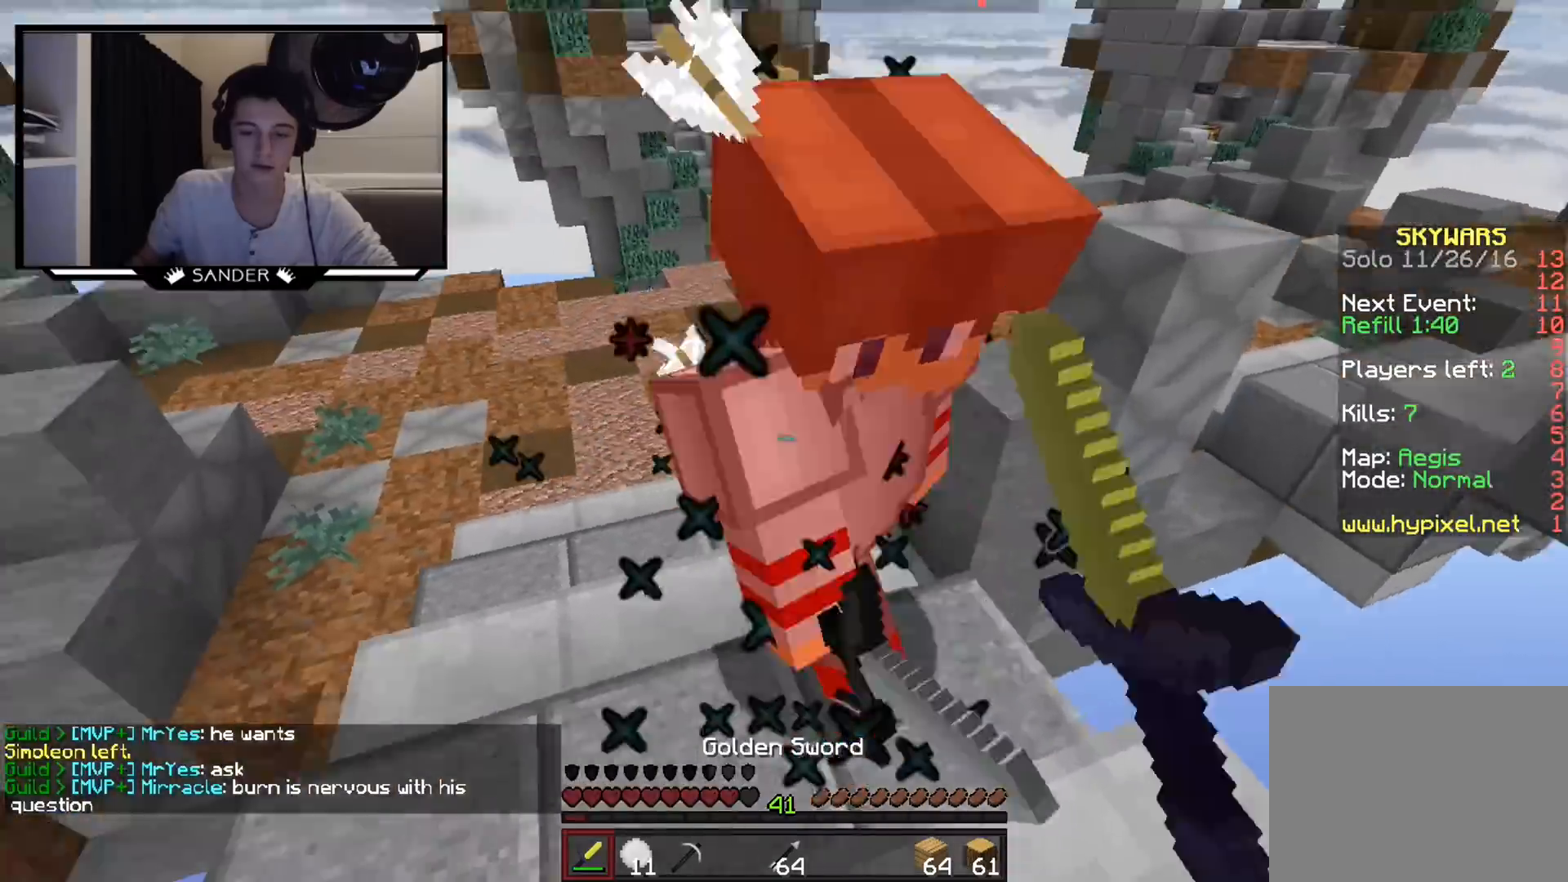
{"keys": ["a", "w"], "mouse": ["left"], "events": [[50, "d", "up"], [50, "mouse_left", "down"], [100, "mouse_left", "up"], [150, "mouse_left", "down"], [250, "d", "down"], [250, "mouse_left", "up"], [300, "mouse_left", "down"], [350, "d", "up"], [350, "mouse_left", "up"], [400, "a", "down"], [400, "mouse_left", "down"], [450, "mouse_left", "up"], [500, "mouse_left", "down"]]}
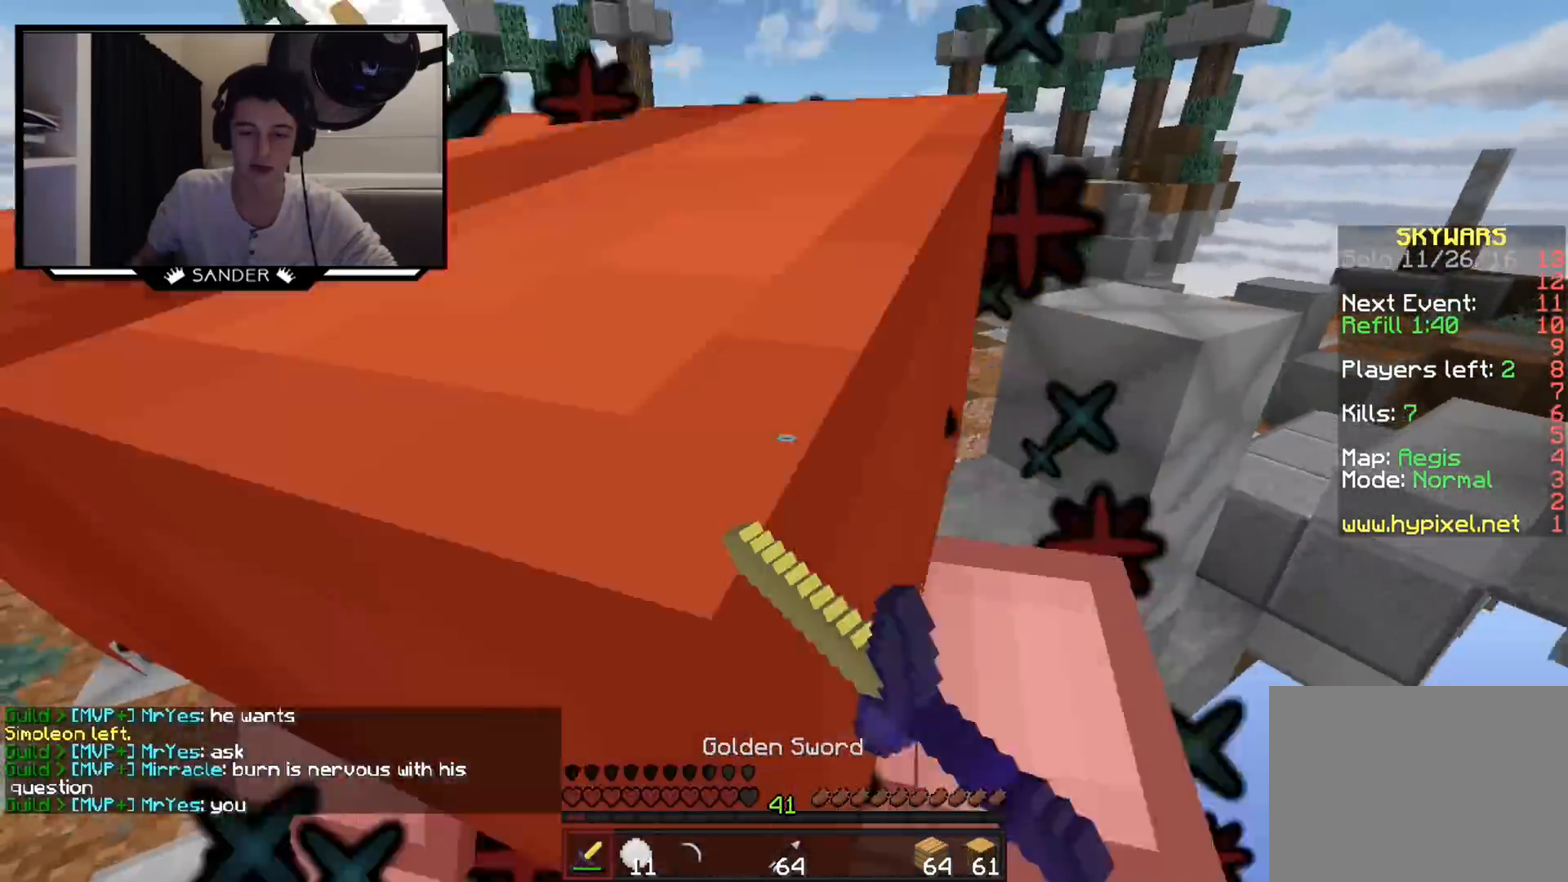
{"keys": ["a", "w"], "mouse": [], "events": [[50, "mouse_left", "up"], [100, "mouse_left", "down"], [150, "mouse_left", "up"], [300, "mouse_left", "down"], [350, "mouse_left", "up"]]}
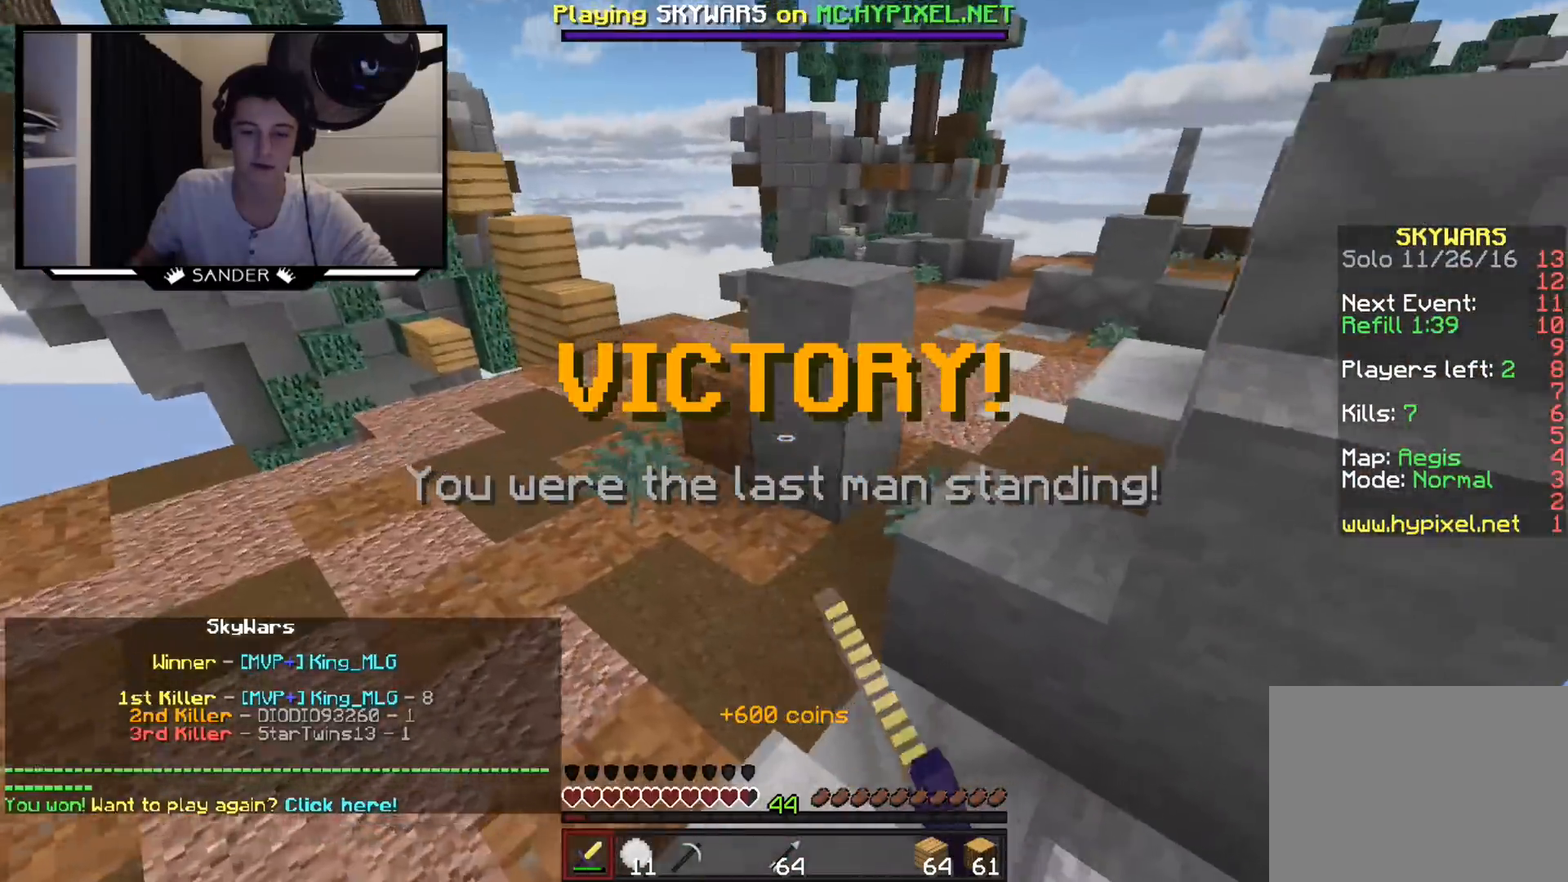
{"keys": ["a", "w"], "mouse": [], "events": [[50, "a", "up"], [450, "a", "down"]]}
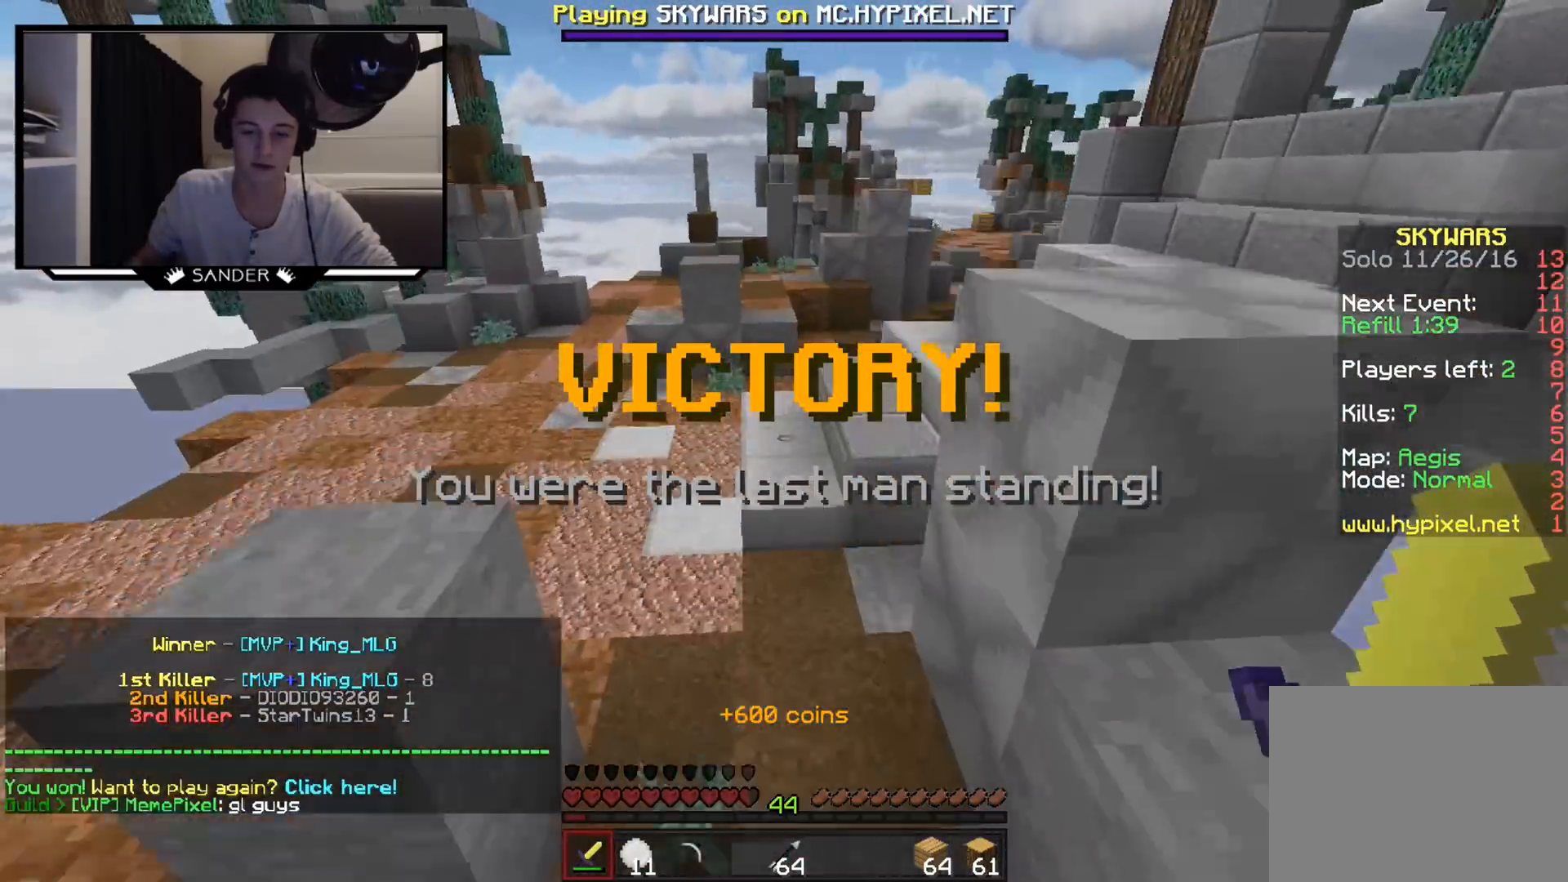
{"keys": ["w"], "mouse": [], "events": [[50, "a", "up"]]}
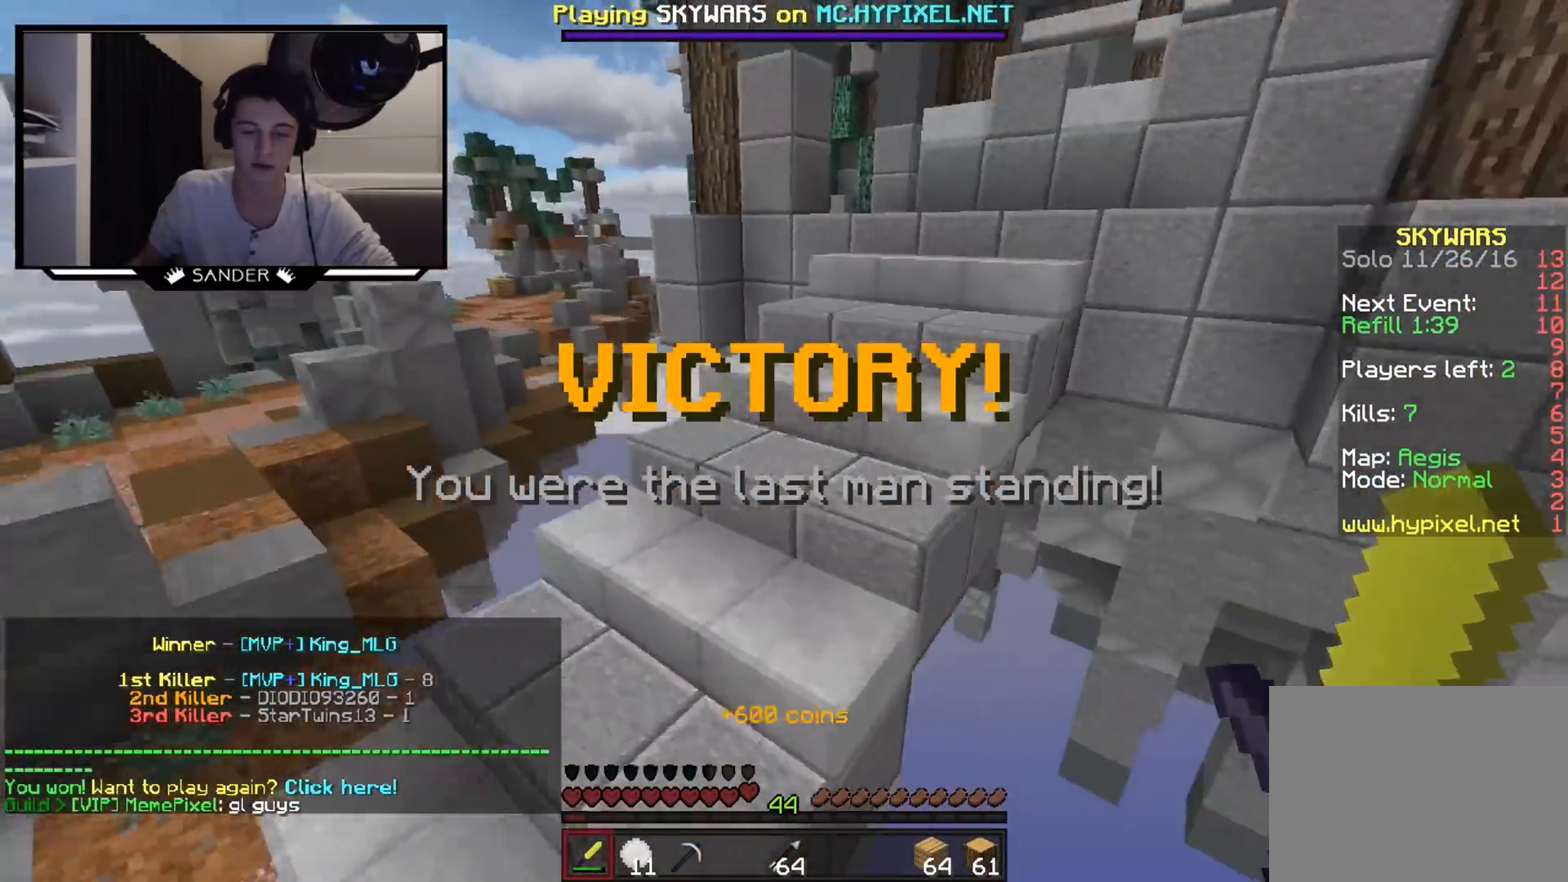
{"keys": ["w"], "mouse": [], "events": []}
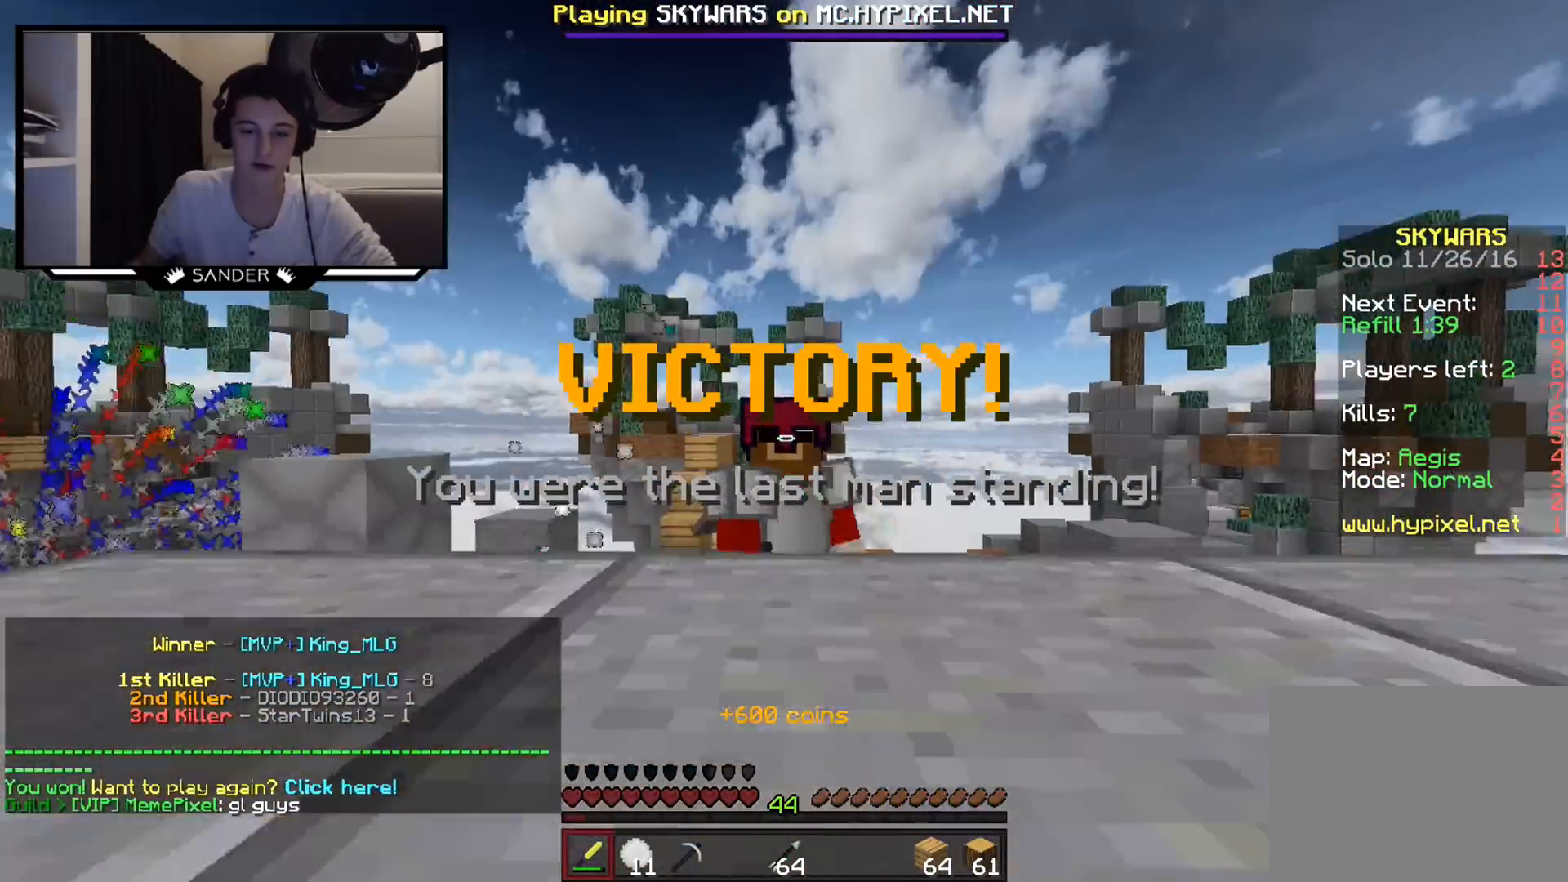
{"keys": ["w"], "mouse": [], "events": []}
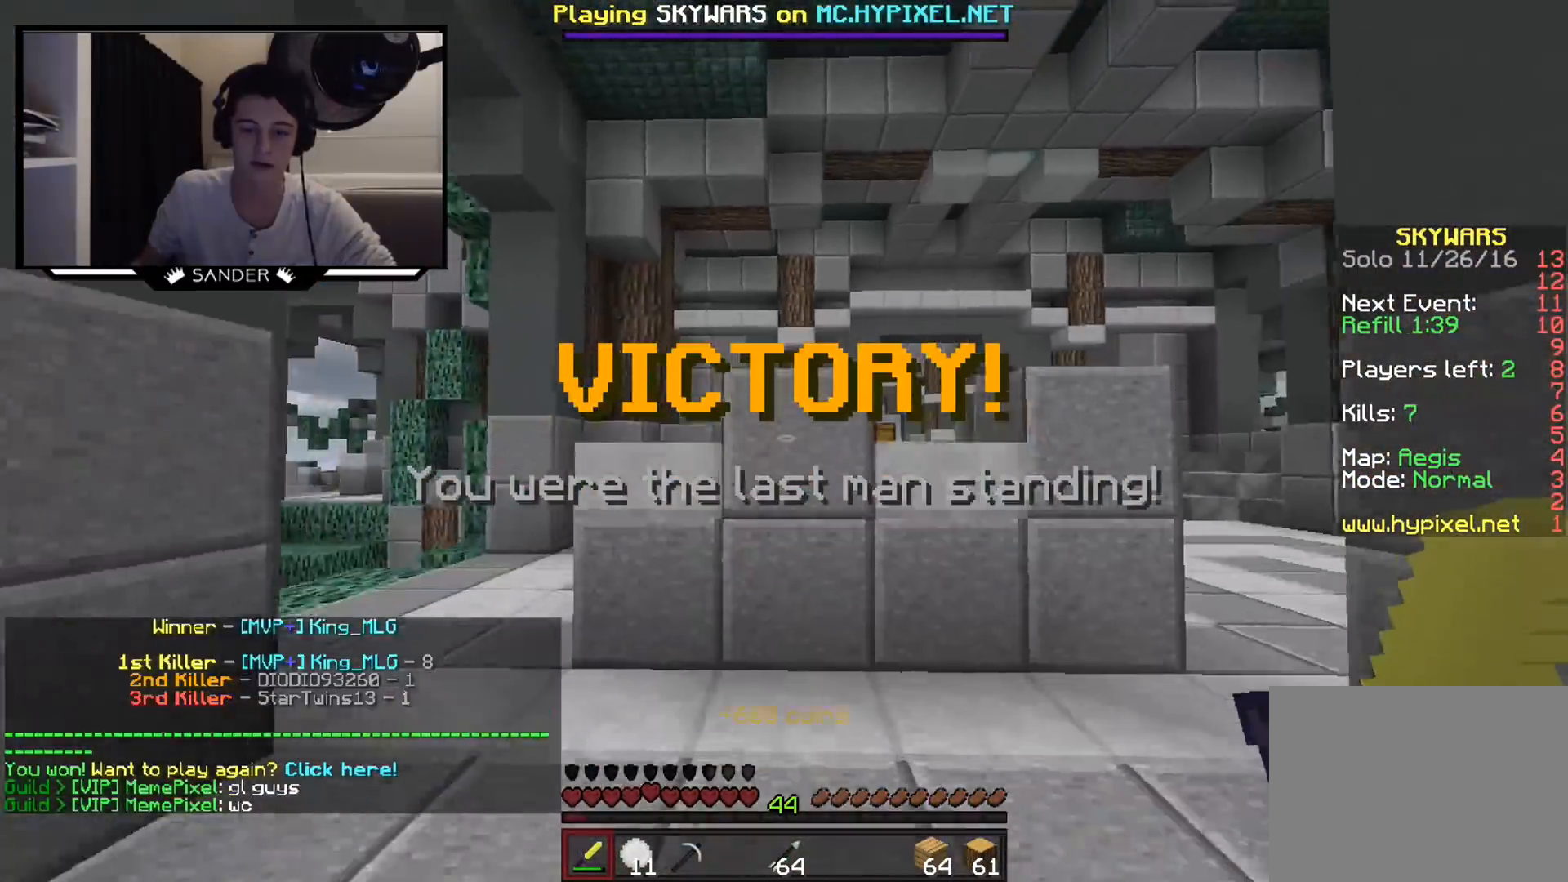
{"keys": ["d", "w"], "mouse": [], "events": [[150, "d", "down"]]}
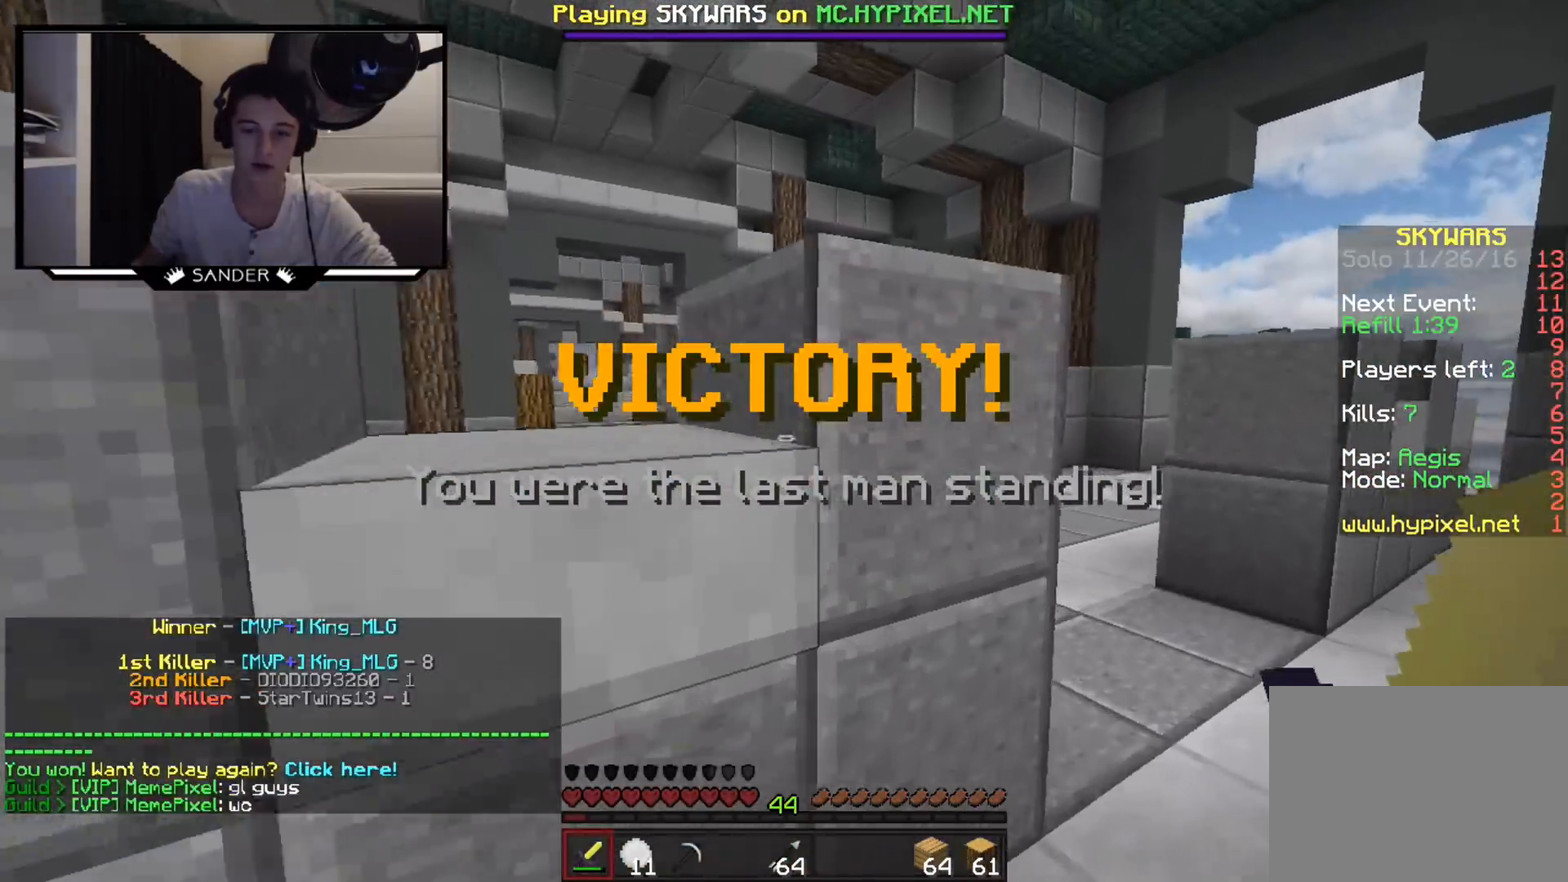
{"keys": ["w"], "mouse": [], "events": [[450, "d", "up"]]}
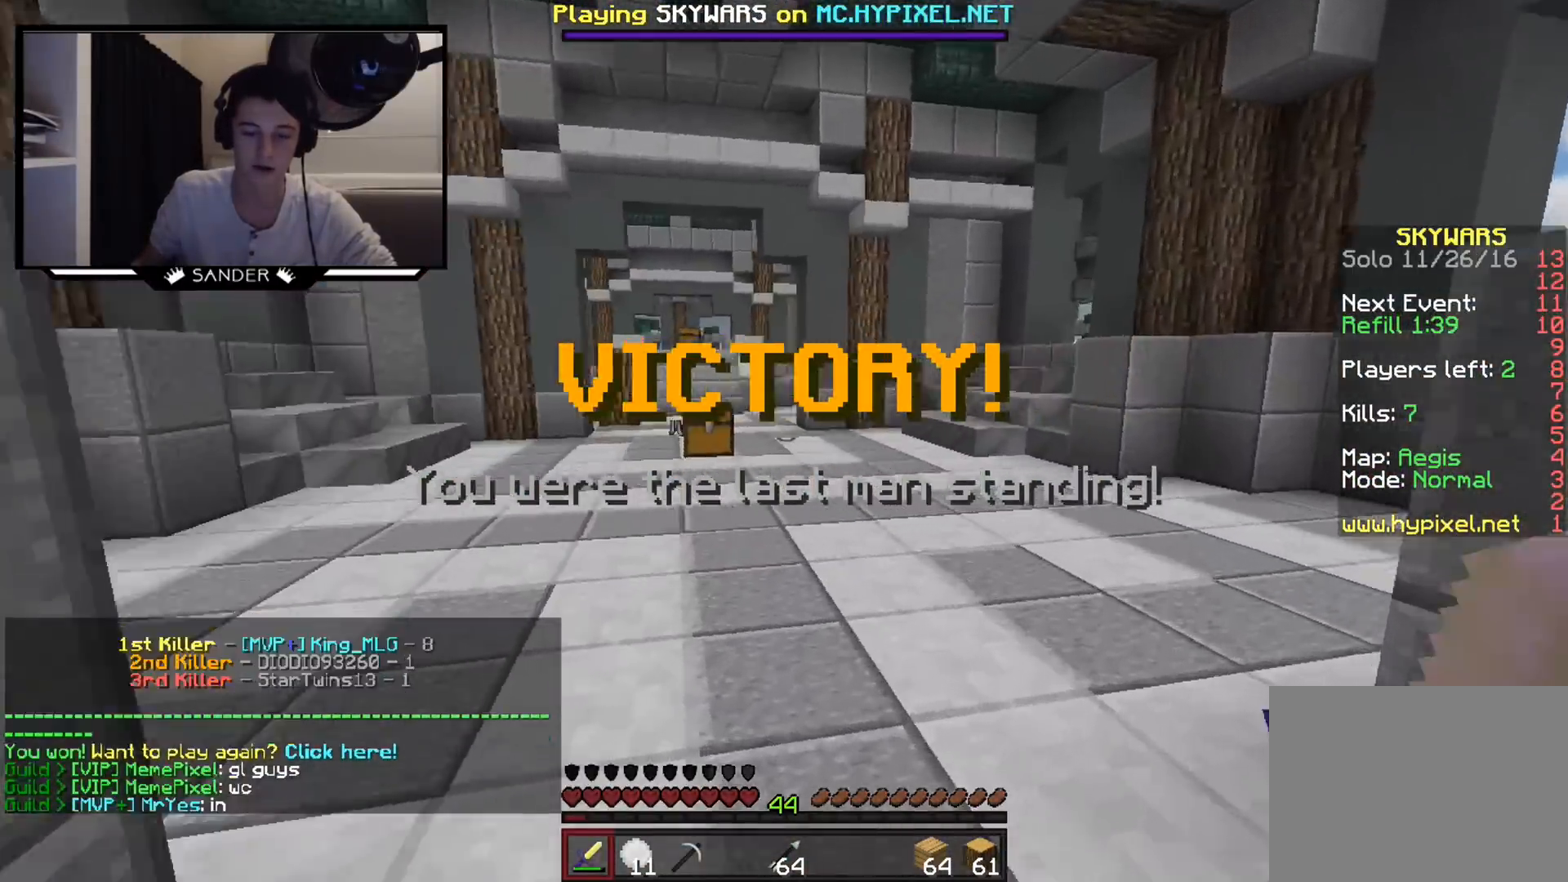
{"keys": ["w"], "mouse": [], "events": []}
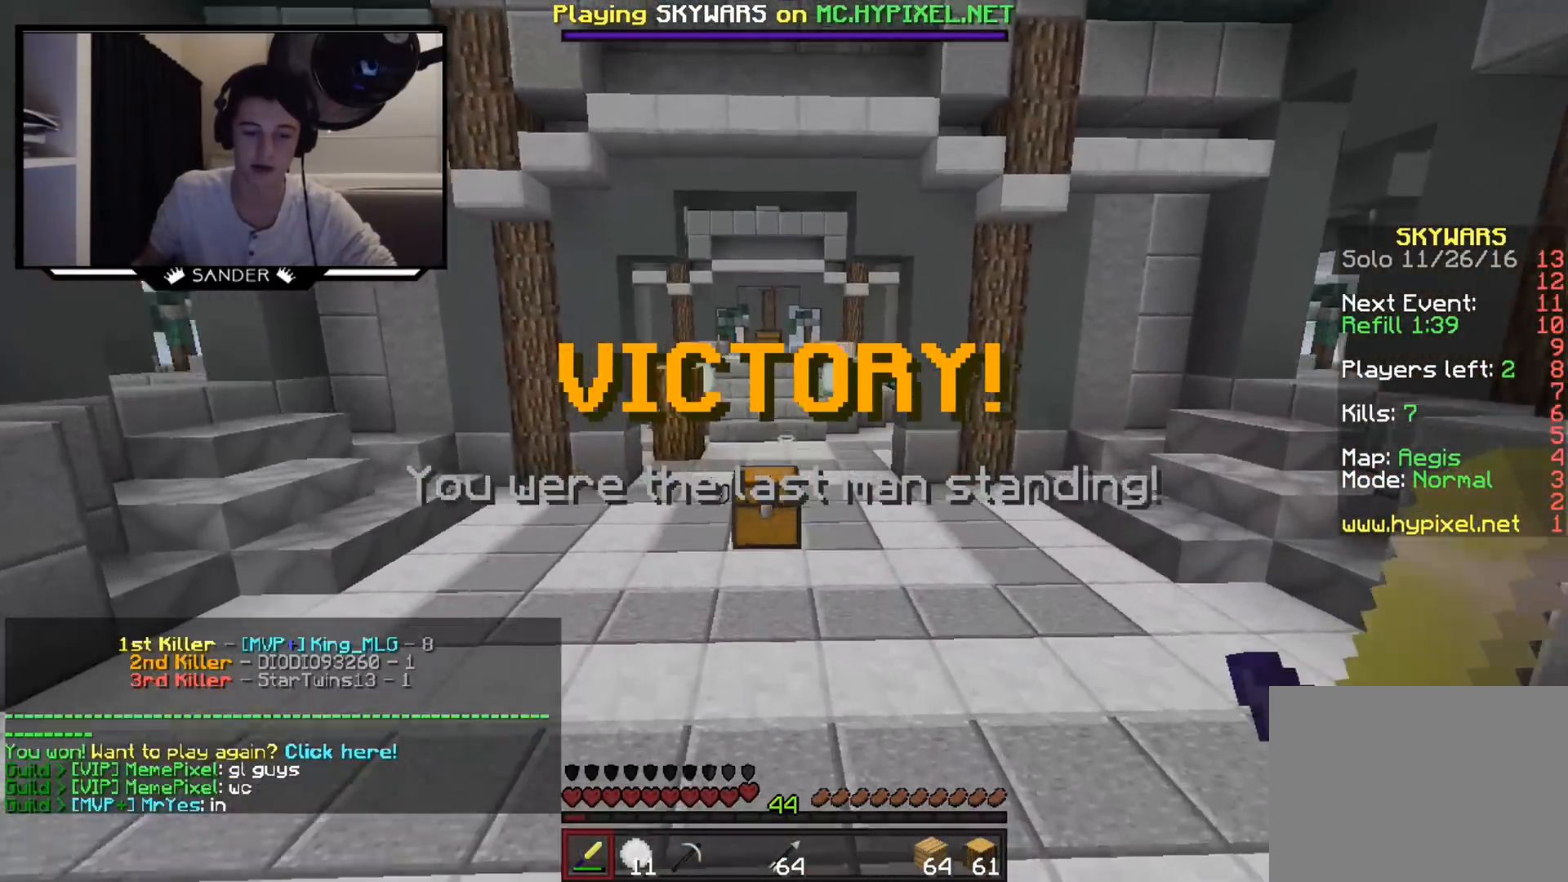
{"keys": ["w"], "mouse": [], "events": [[200, "d", "down"], [350, "d", "up"]]}
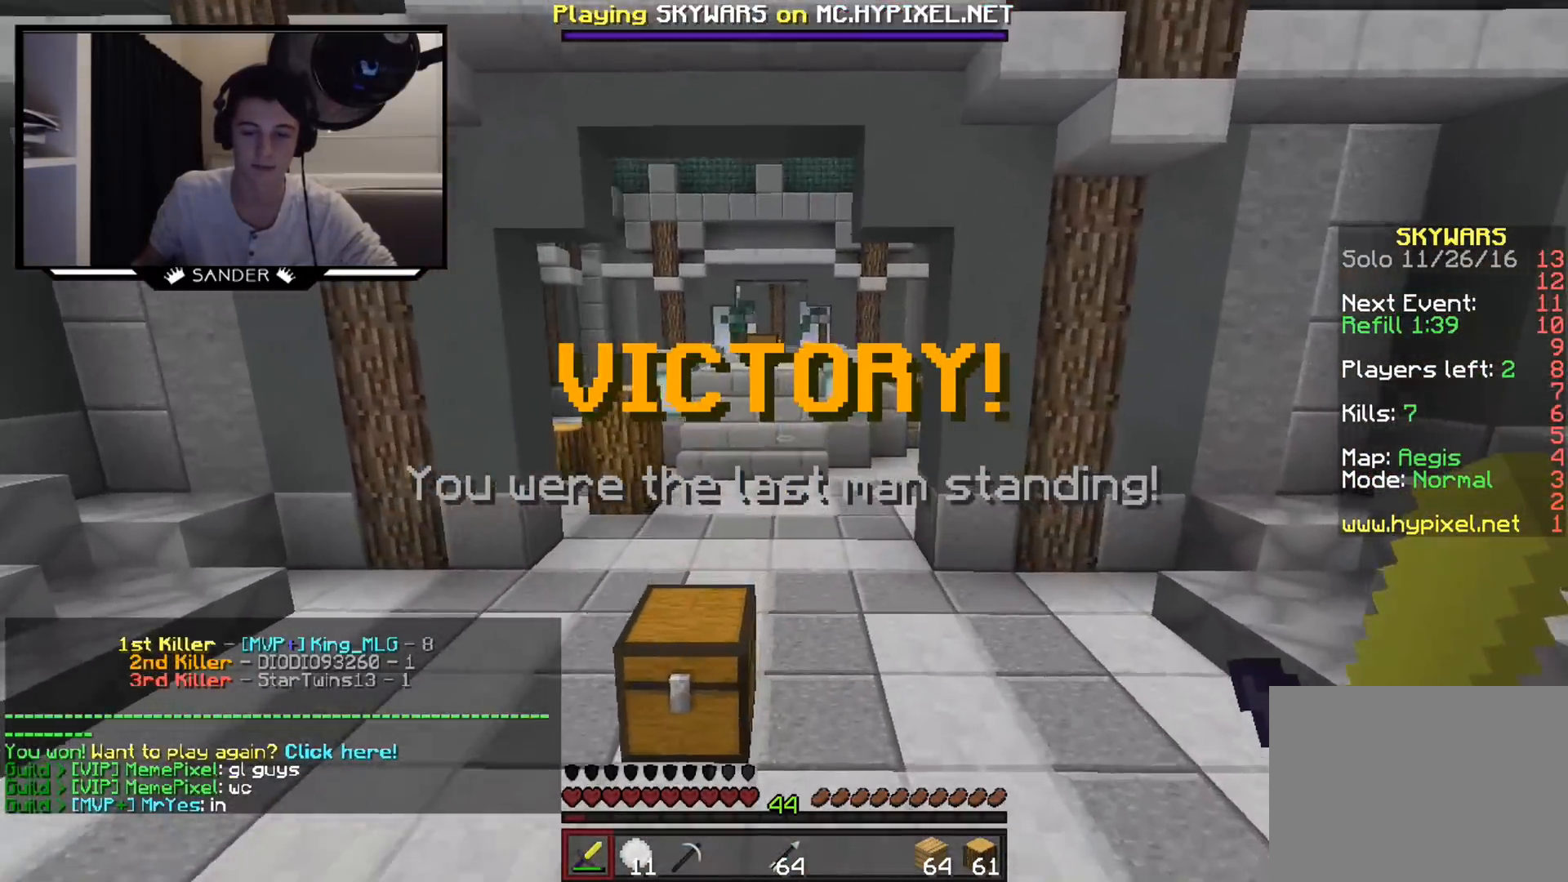
{"keys": ["w"], "mouse": [], "events": [[400, "mouse_left", "down"], [450, "mouse_left", "up"]]}
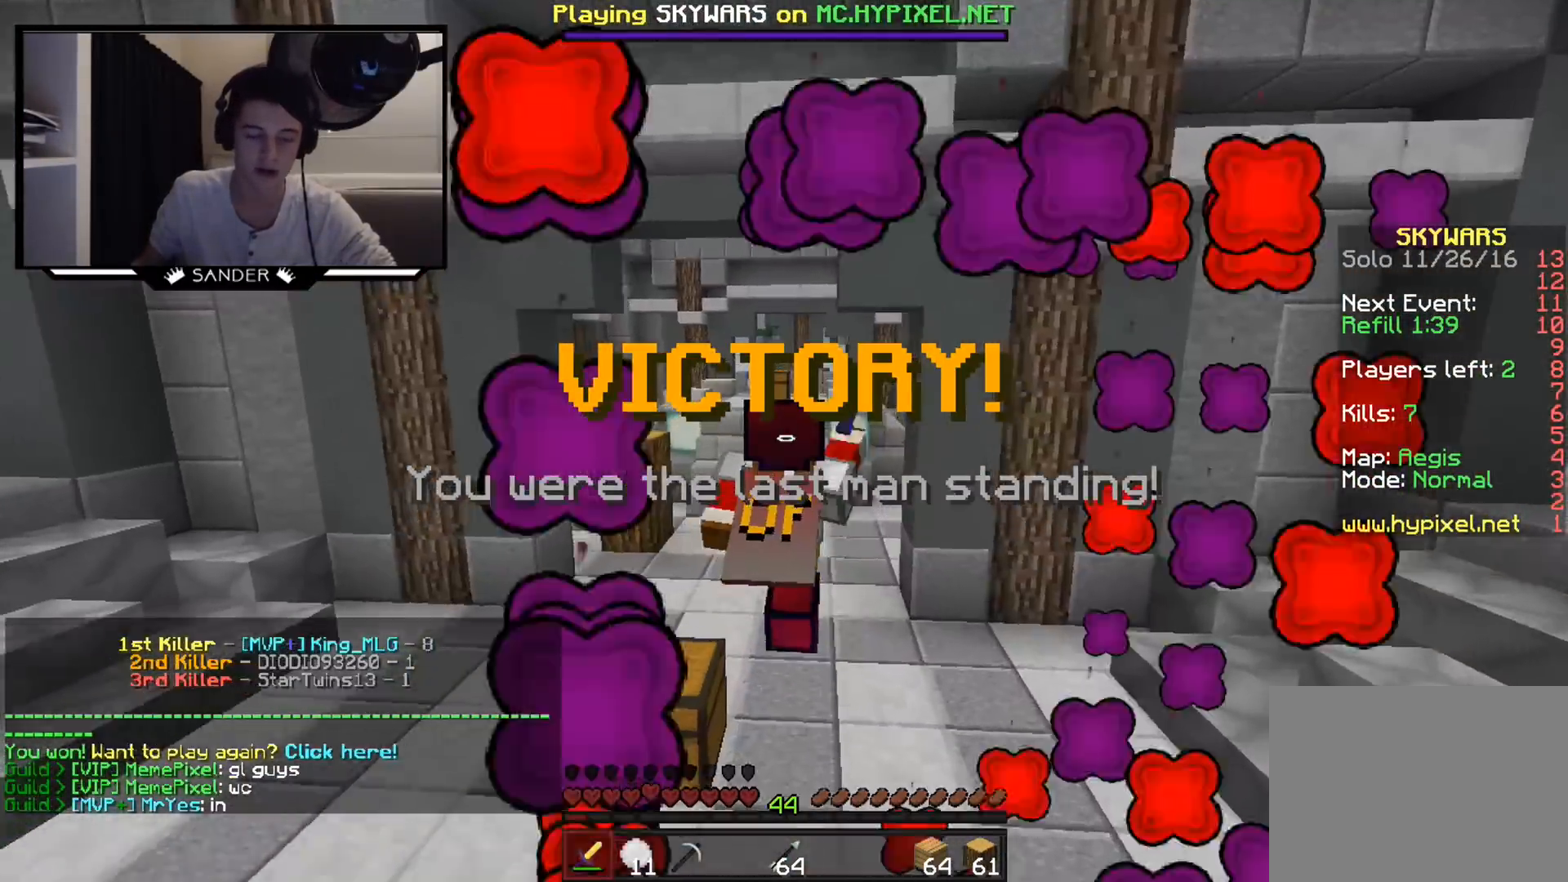
{"keys": [], "mouse": [], "events": [[100, "mouse_left", "down"], [150, "mouse_left", "up"], [300, "mouse_left", "down"], [400, "mouse_left", "up"], [450, "w", "up"]]}